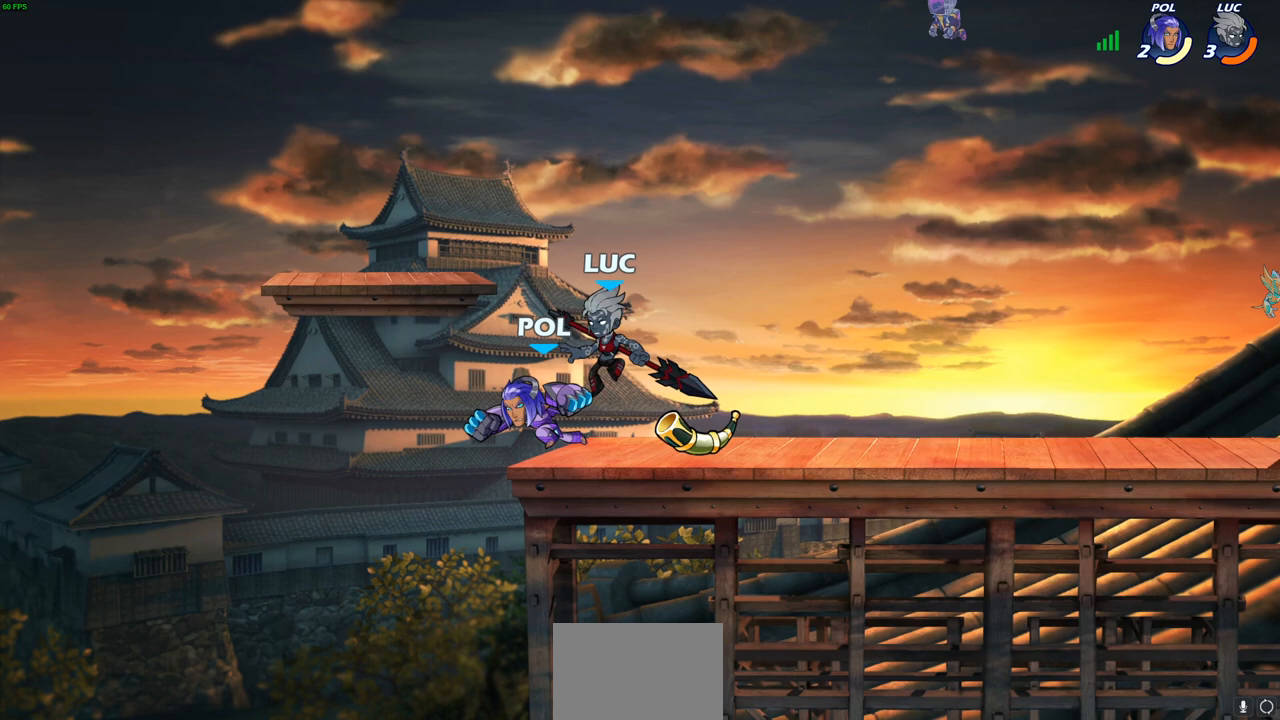
Gameplay with a controller (PlayStation layout); each line is a JSON object with the inputs held at the frame after it. "events" lists button and stick changes between this image and that frame as [ms after this image, input, new state], when the widget could be followed in between.
{"buttons": [], "left_stick": "down-left", "right_stick": "center", "events": [[100, "left_stick", "up"], [117, "CROSS", "up"], [167, "left_stick", "left"], [233, "left_stick", "down-left"], [350, "SQUARE", "down"], [450, "SQUARE", "up"]]}
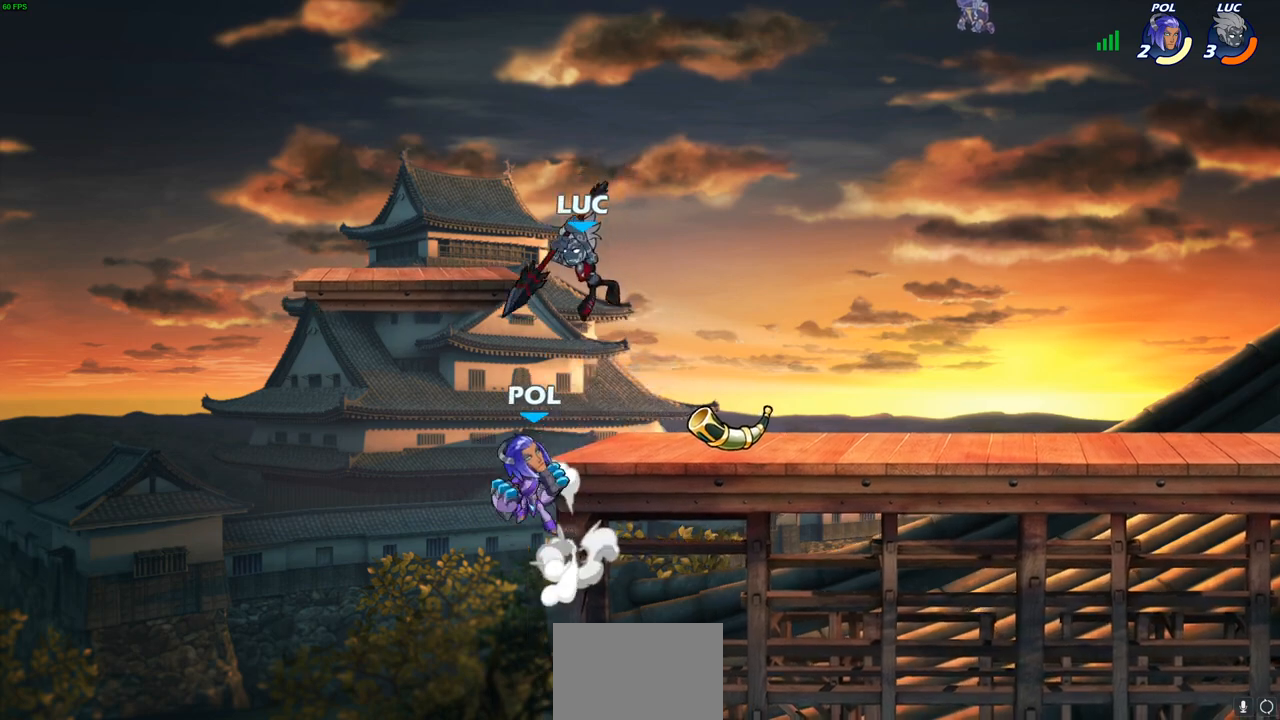
{"buttons": [], "left_stick": "down-left", "right_stick": "center", "events": [[83, "left_stick", "down-right"], [183, "left_stick", "right"], [333, "left_stick", "center"], [467, "left_stick", "down-left"]]}
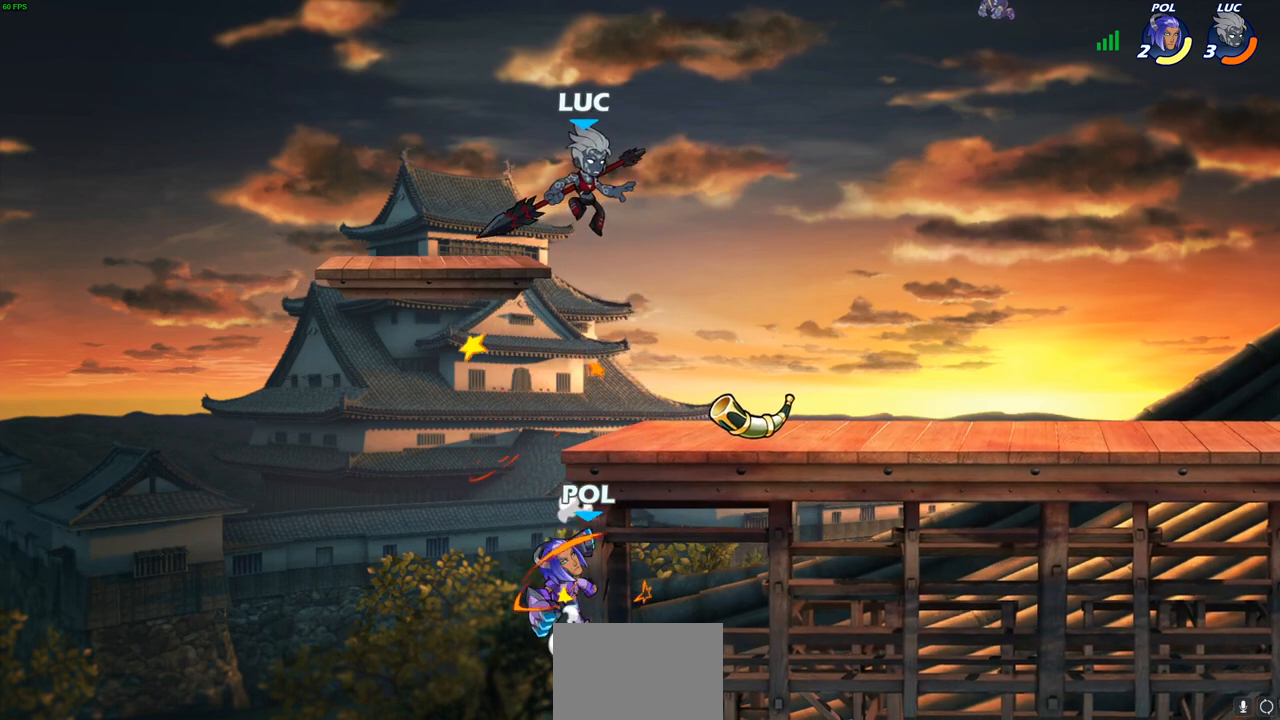
{"buttons": [], "left_stick": "up-right", "right_stick": "center", "events": [[133, "SQUARE", "down"], [233, "SQUARE", "up"], [367, "left_stick", "up-left"], [450, "left_stick", "up-right"]]}
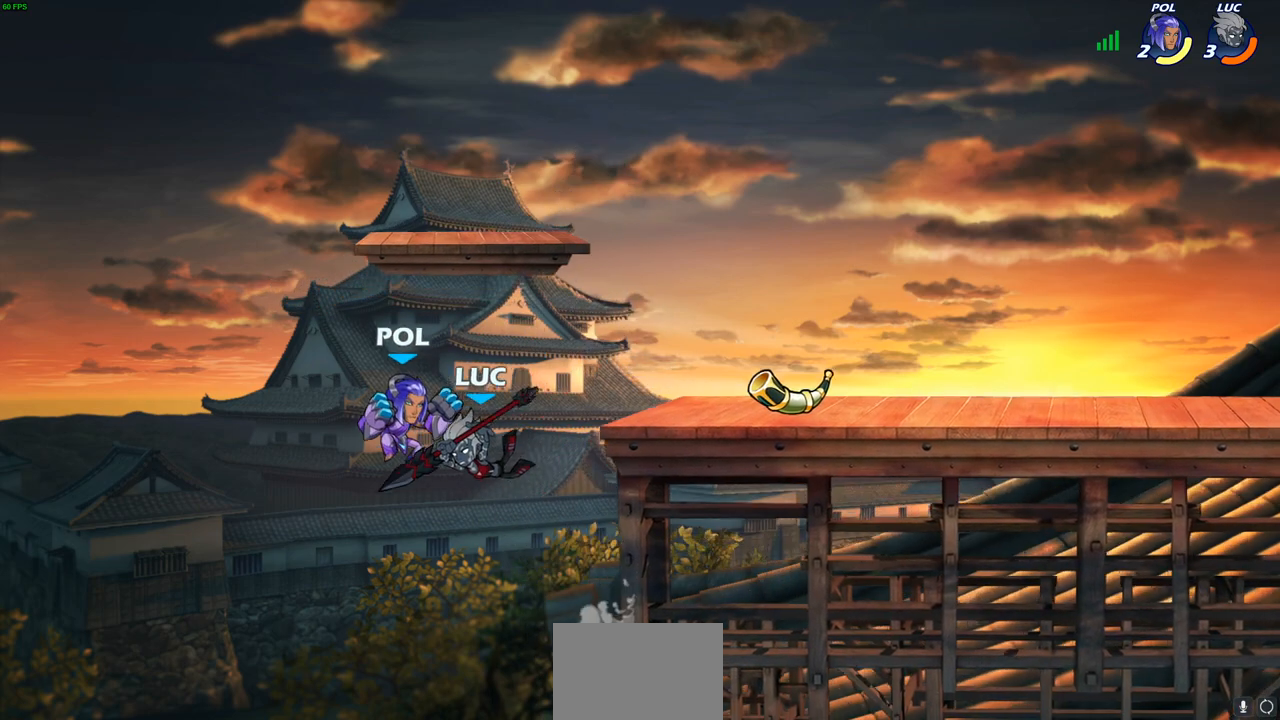
{"buttons": ["CIRCLE"], "left_stick": "right", "right_stick": "center", "events": [[217, "CROSS", "down"], [250, "left_stick", "center"], [300, "CIRCLE", "down"], [317, "CROSS", "up"], [467, "left_stick", "right"]]}
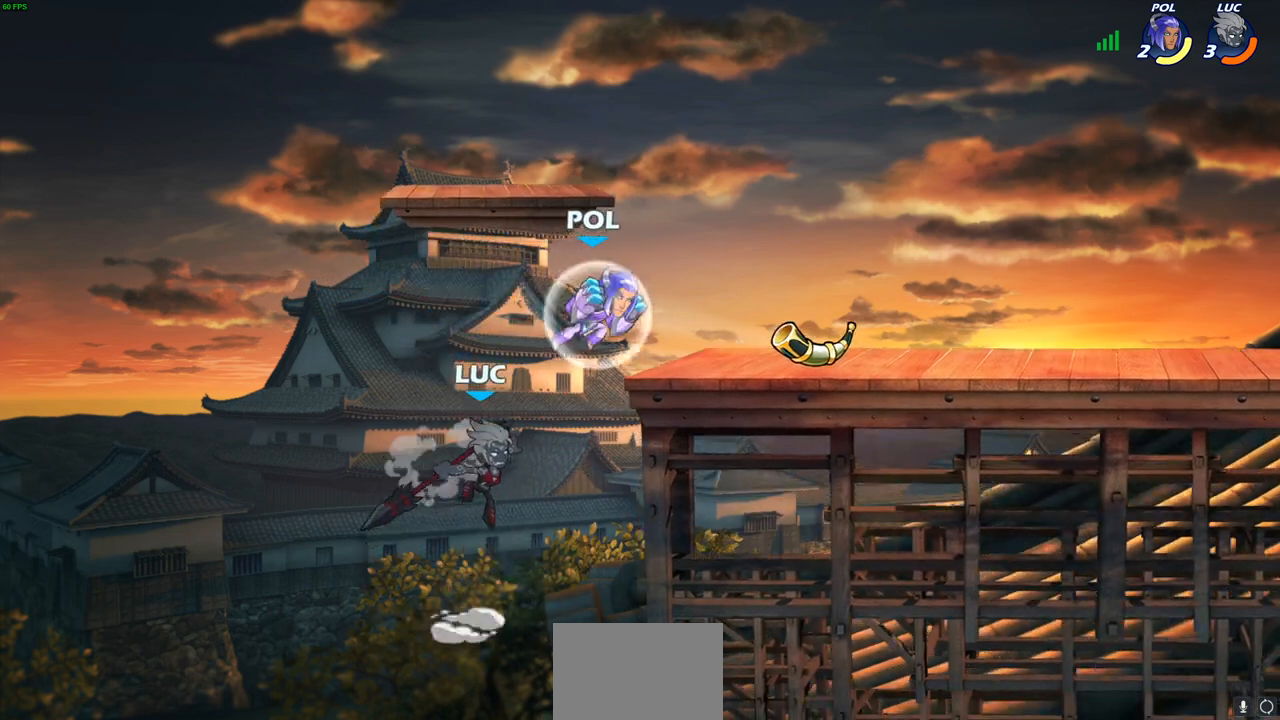
{"buttons": [], "left_stick": "up-right", "right_stick": "center", "events": [[83, "left_stick", "up-right"], [450, "CIRCLE", "up"]]}
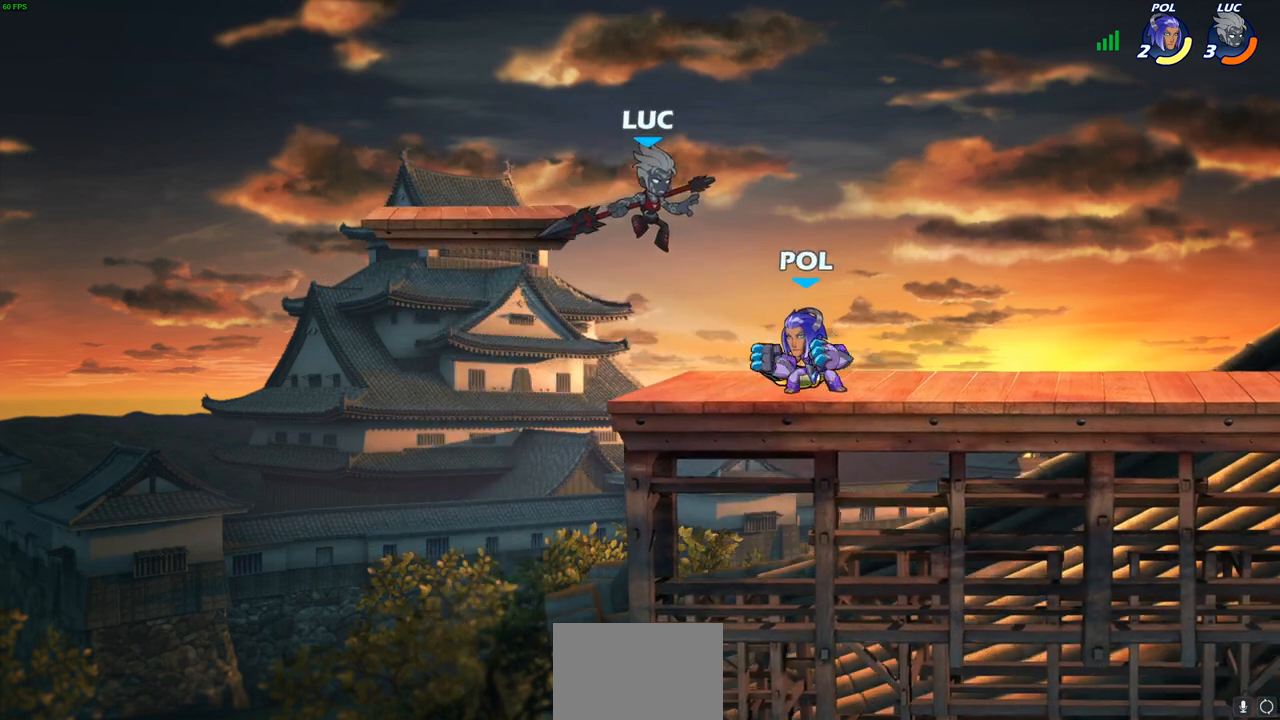
{"buttons": [], "left_stick": "center", "right_stick": "center", "events": [[100, "left_stick", "center"], [133, "SQUARE", "down"], [250, "SQUARE", "up"]]}
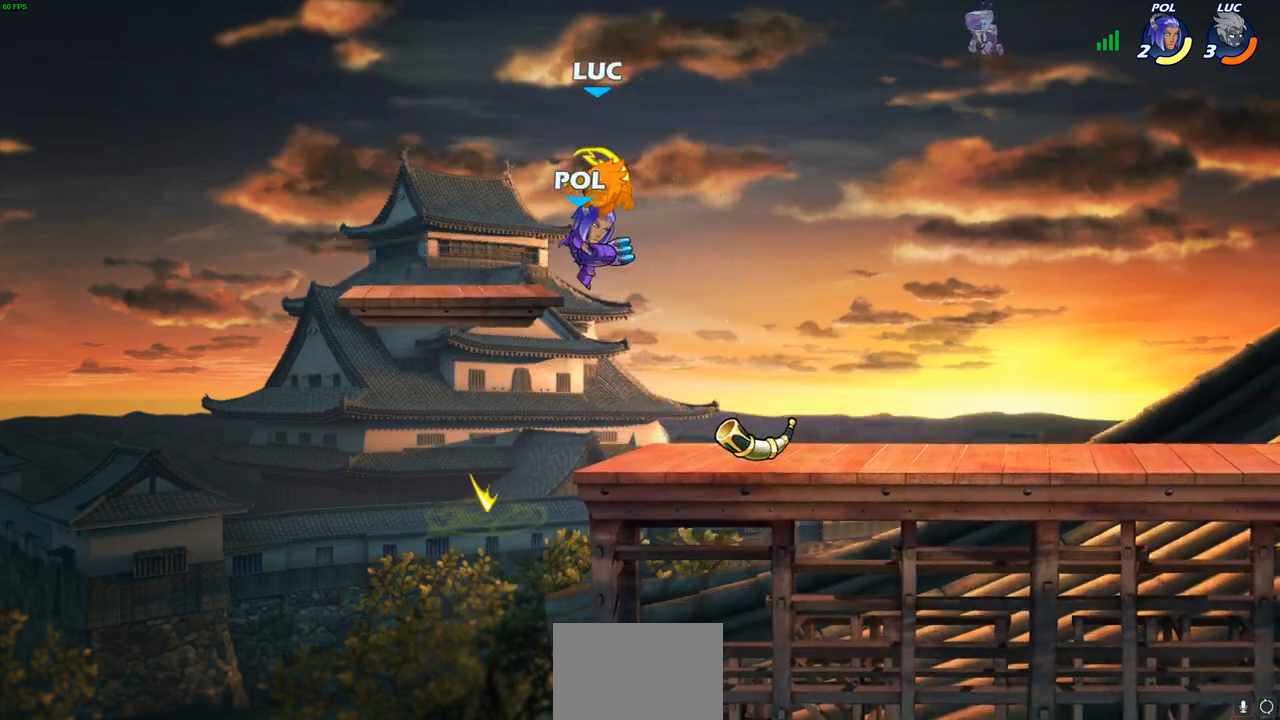
{"buttons": [], "left_stick": "right", "right_stick": "center", "events": [[267, "left_stick", "right"]]}
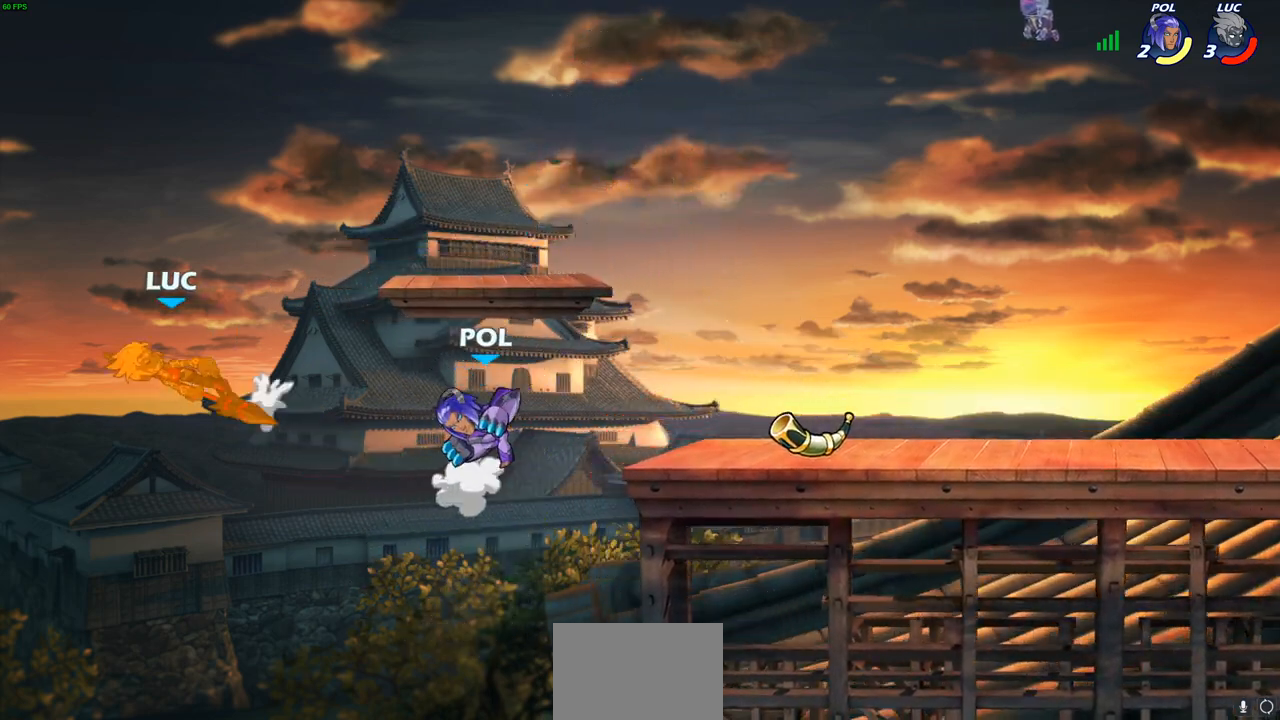
{"buttons": [], "left_stick": "right", "right_stick": "center", "events": []}
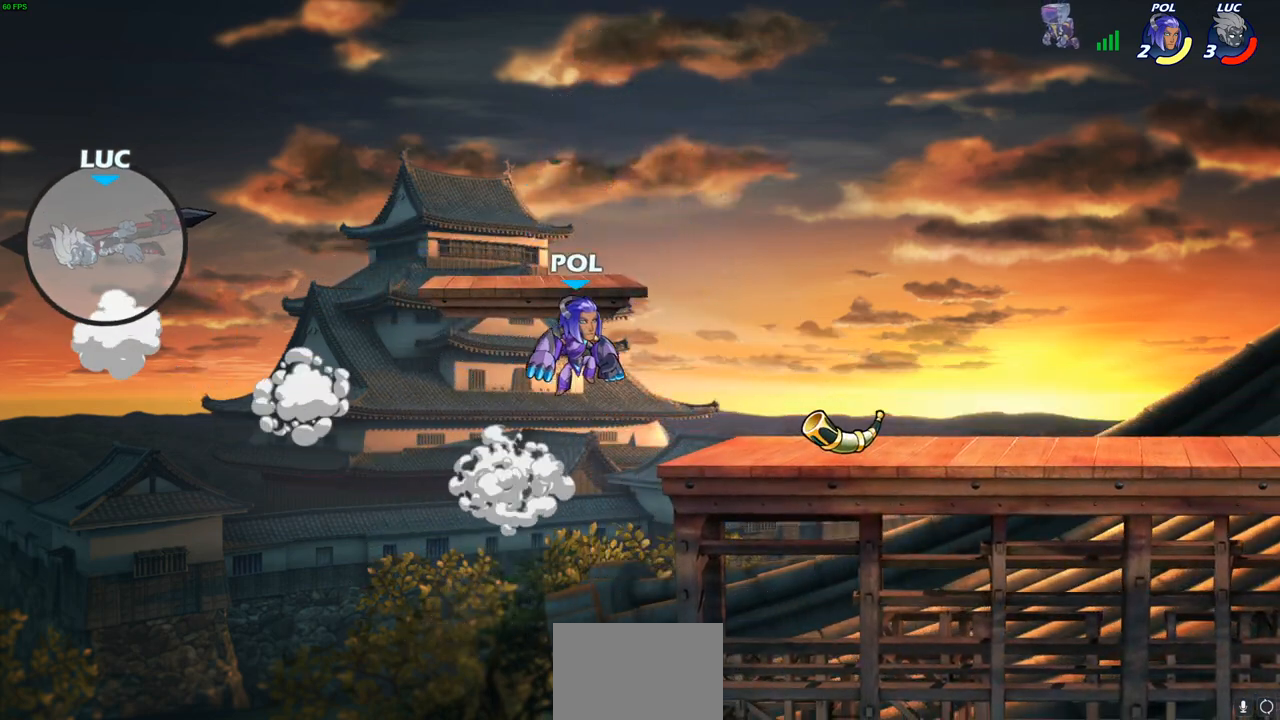
{"buttons": [], "left_stick": "right", "right_stick": "center", "events": [[150, "CROSS", "down"], [500, "CROSS", "up"]]}
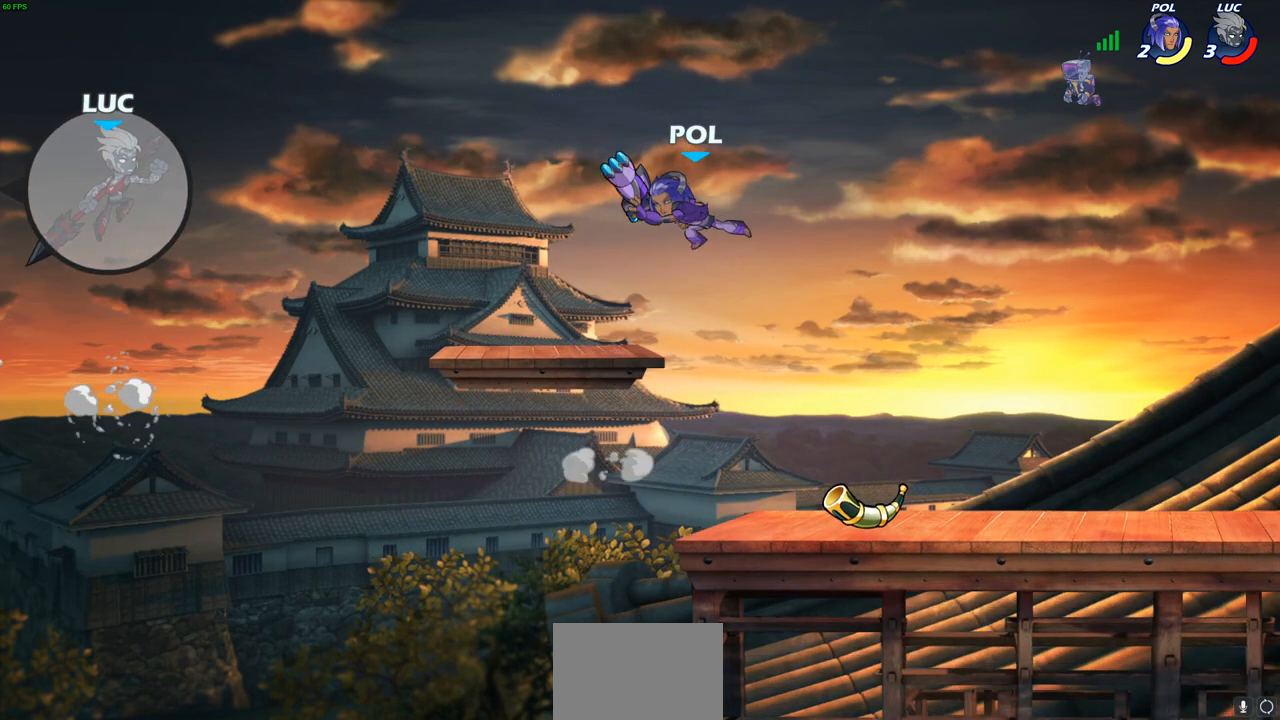
{"buttons": ["CIRCLE"], "left_stick": "right", "right_stick": "center", "events": [[483, "CIRCLE", "down"]]}
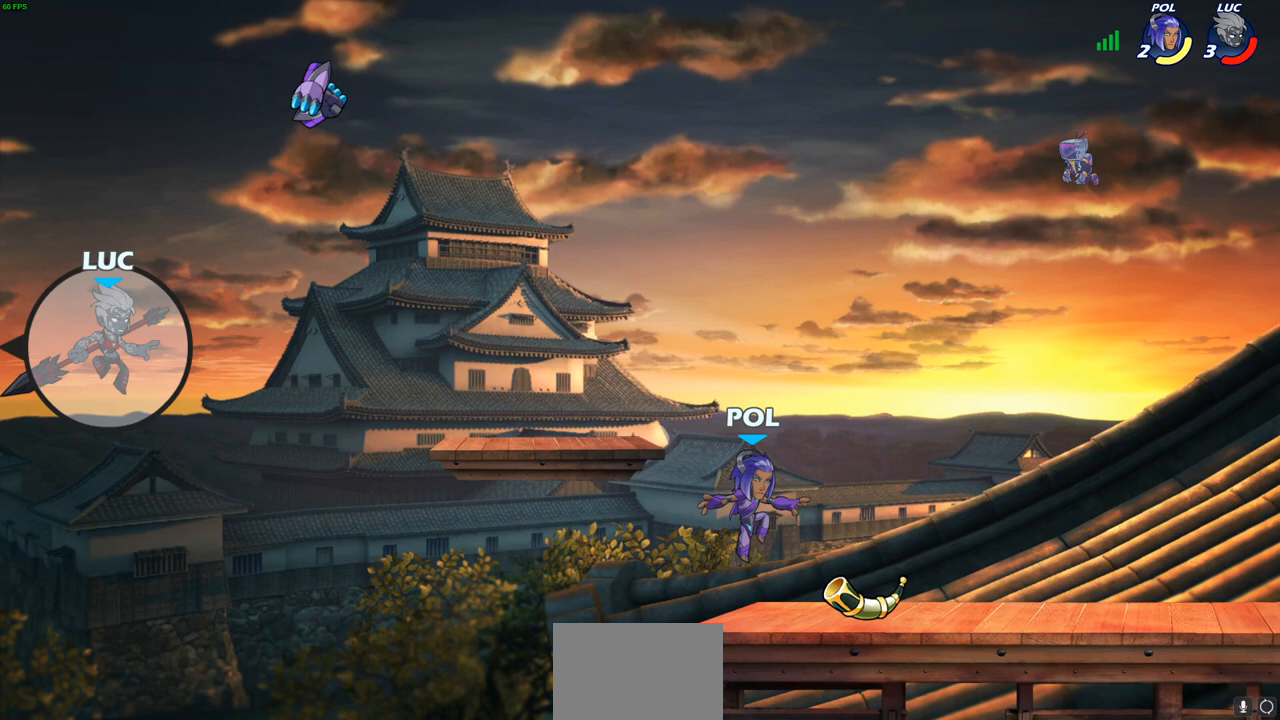
{"buttons": ["CROSS"], "left_stick": "up-right", "right_stick": "center", "events": [[67, "CIRCLE", "up"], [167, "CIRCLE", "down"], [283, "CIRCLE", "up"], [283, "left_stick", "up-right"], [400, "CROSS", "down"]]}
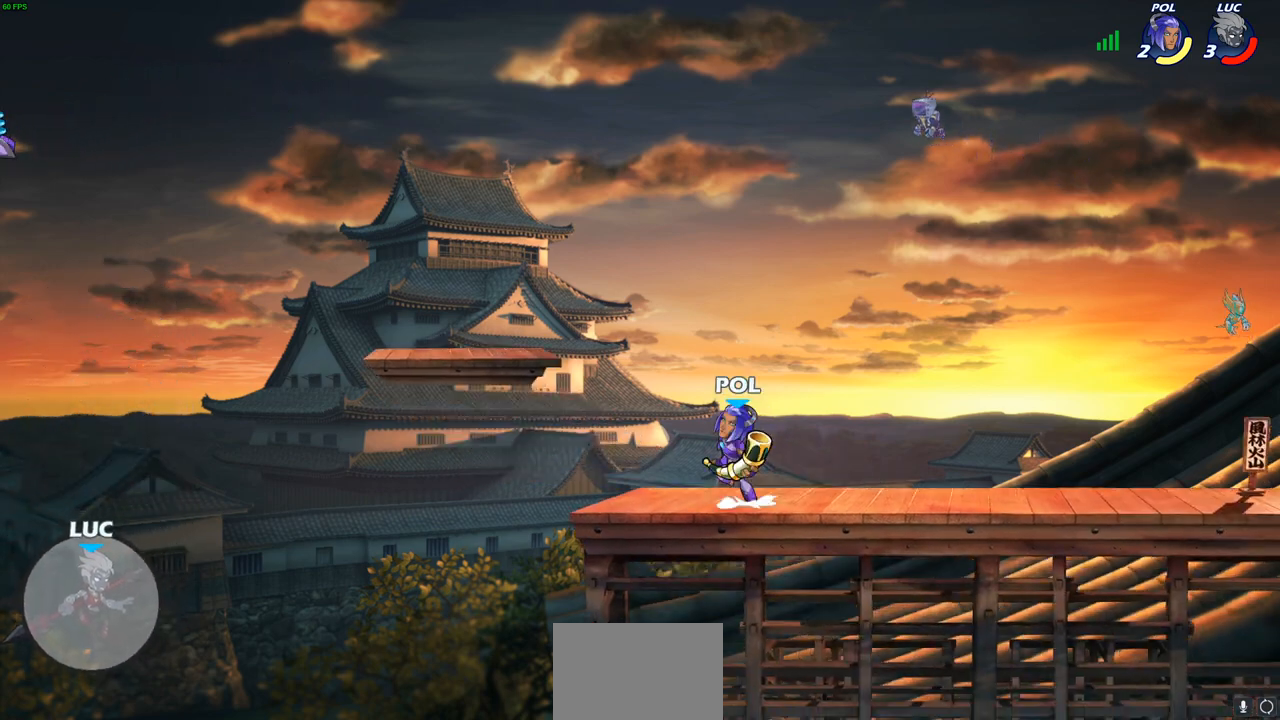
{"buttons": ["R1", "R2"], "left_stick": "up-right", "right_stick": "center", "events": [[100, "CROSS", "up"], [333, "R1", "down"], [333, "R2", "down"]]}
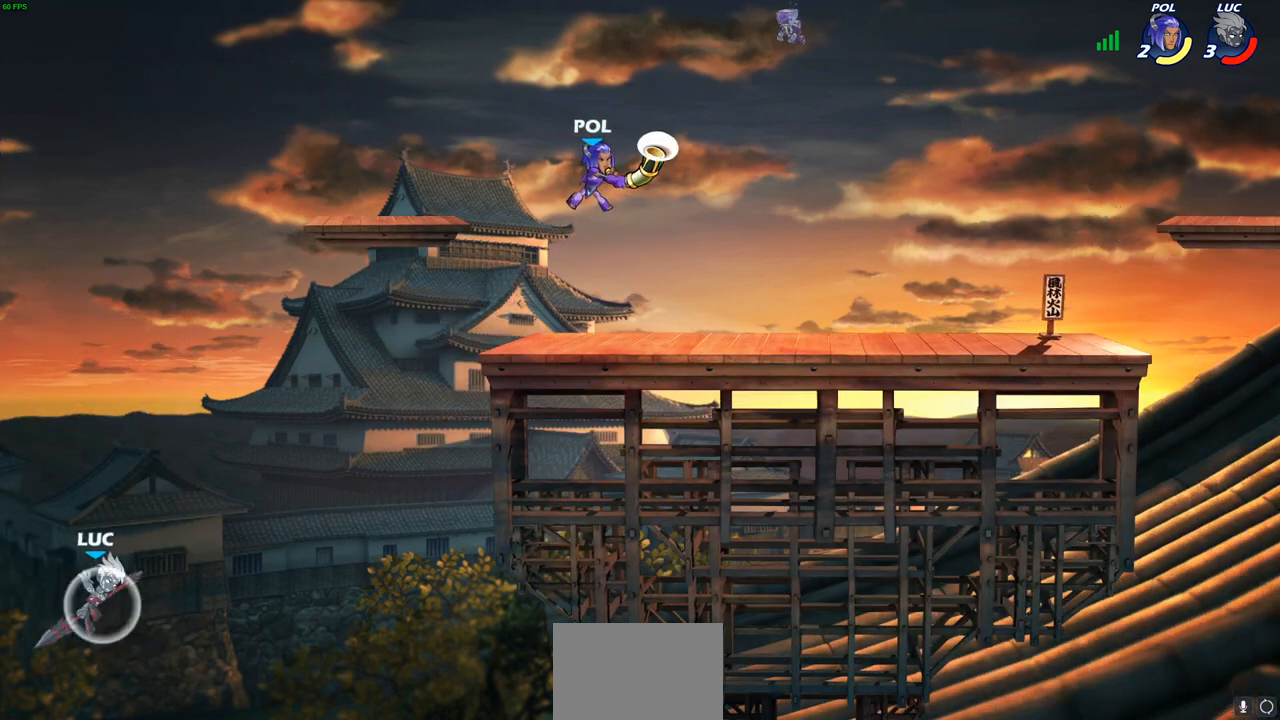
{"buttons": [], "left_stick": "up-right", "right_stick": "center", "events": [[267, "R1", "up"], [267, "R2", "up"], [417, "R1", "down"], [467, "R1", "up"]]}
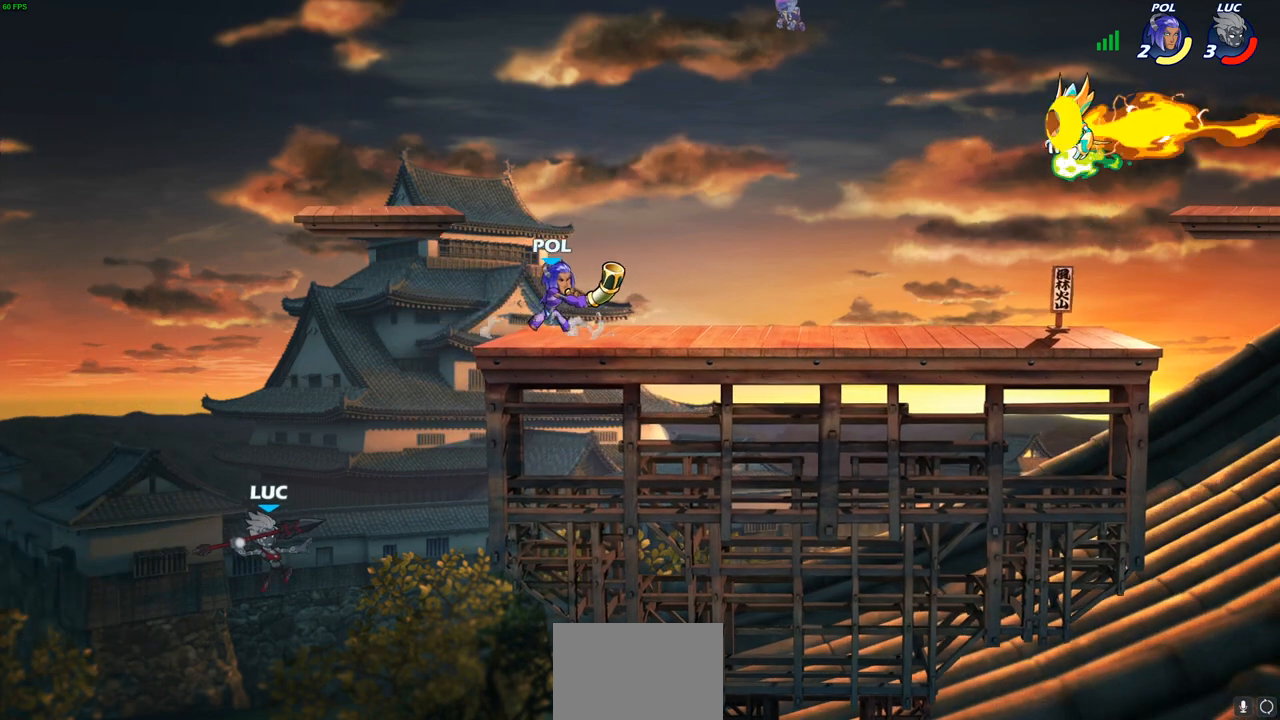
{"buttons": [], "left_stick": "center", "right_stick": "center", "events": [[167, "left_stick", "center"]]}
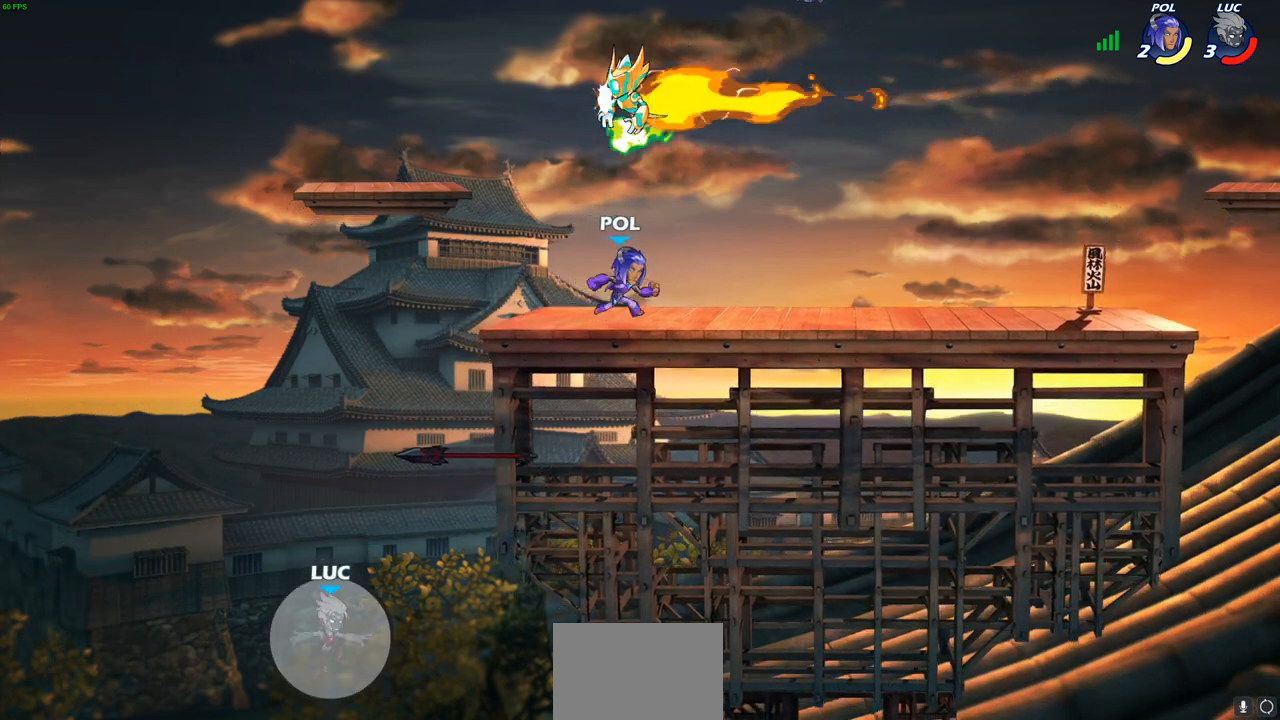
{"buttons": [], "left_stick": "center", "right_stick": "center", "events": []}
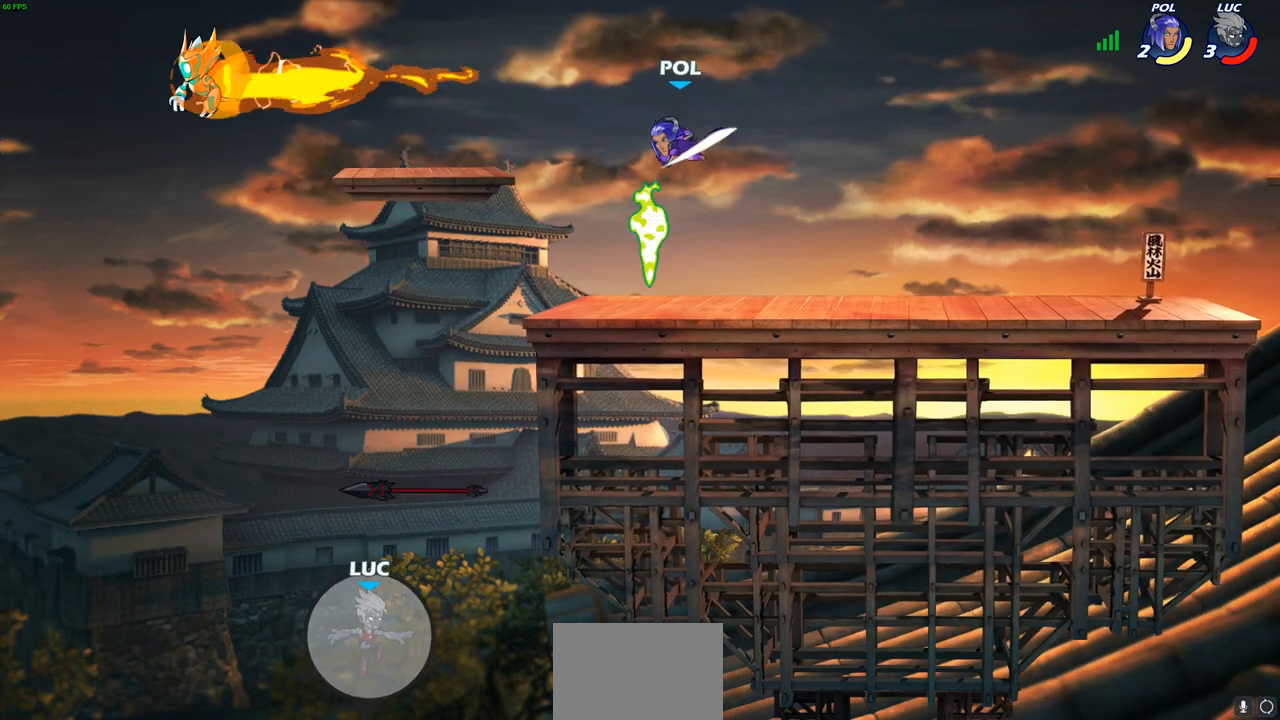
{"buttons": [], "left_stick": "center", "right_stick": "center", "events": []}
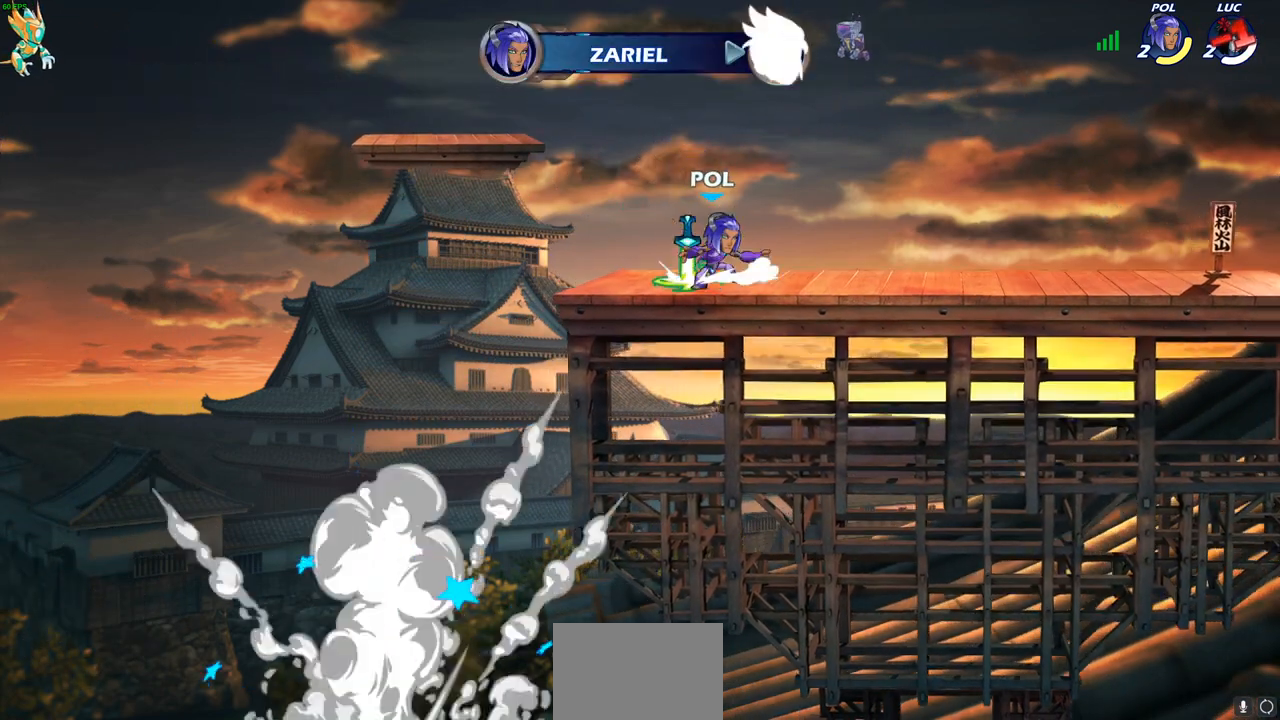
{"buttons": [], "left_stick": "center", "right_stick": "center", "events": []}
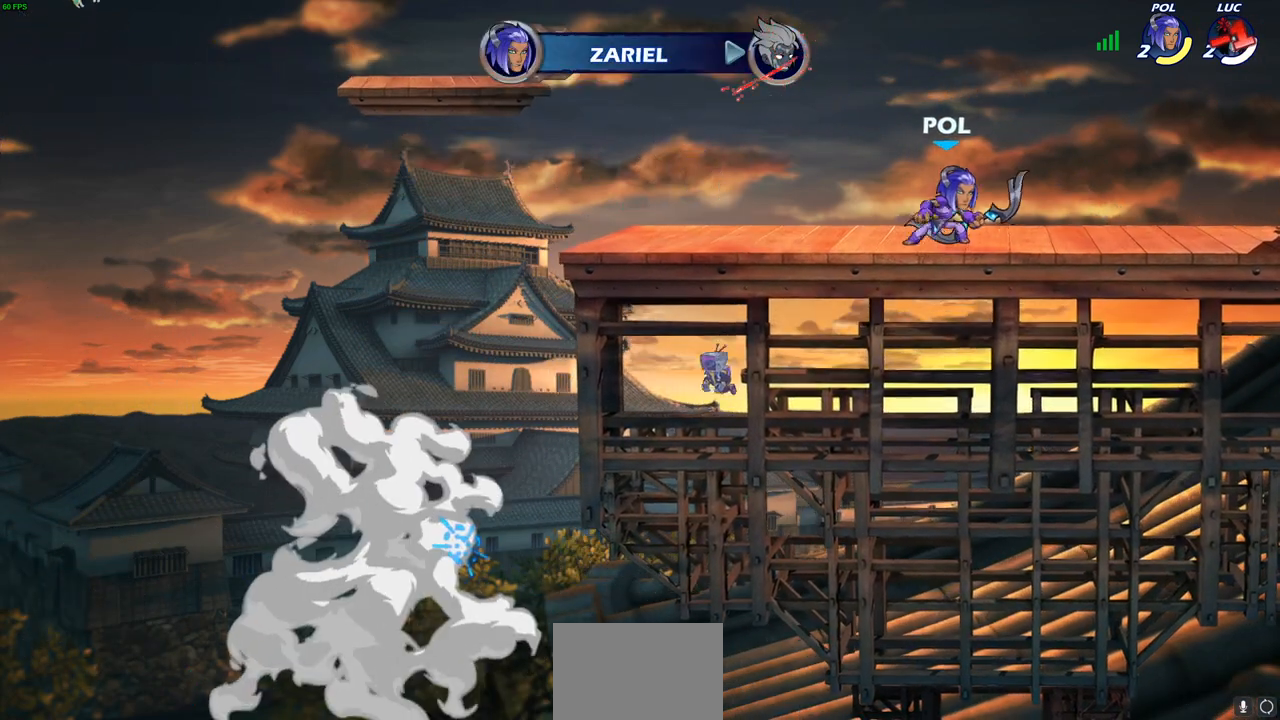
{"buttons": [], "left_stick": "center", "right_stick": "center", "events": []}
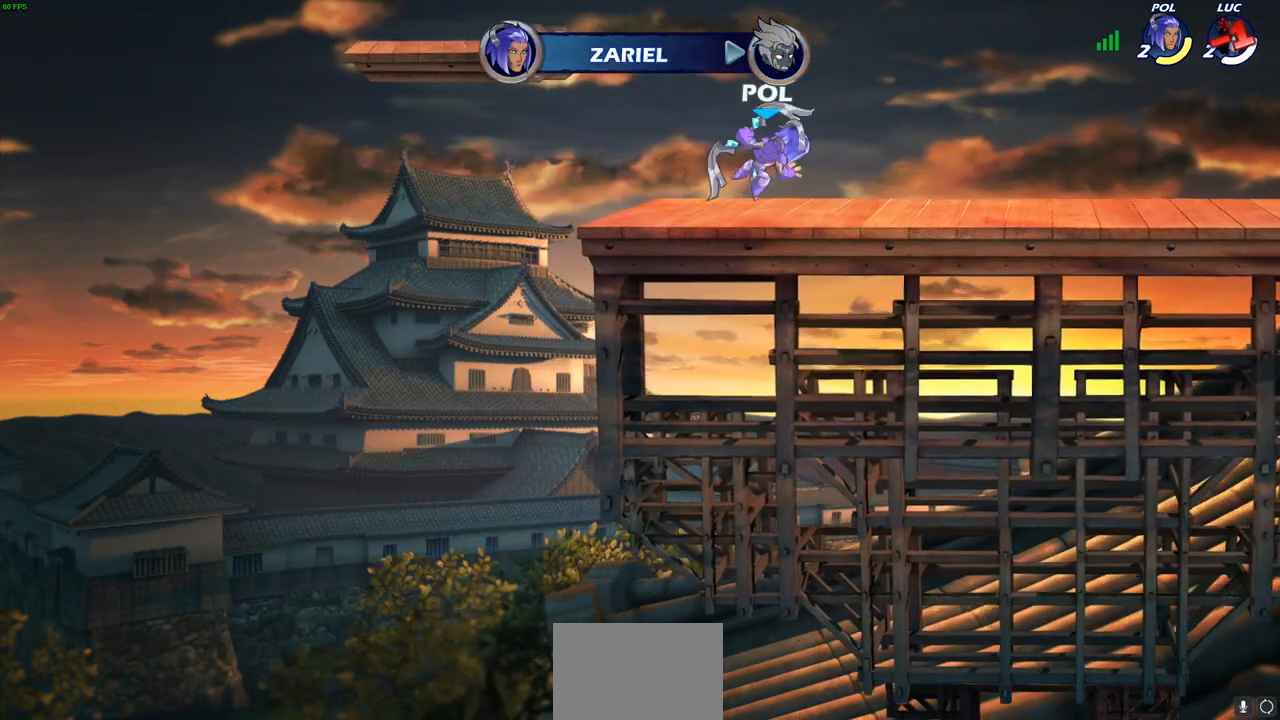
{"buttons": [], "left_stick": "center", "right_stick": "center", "events": []}
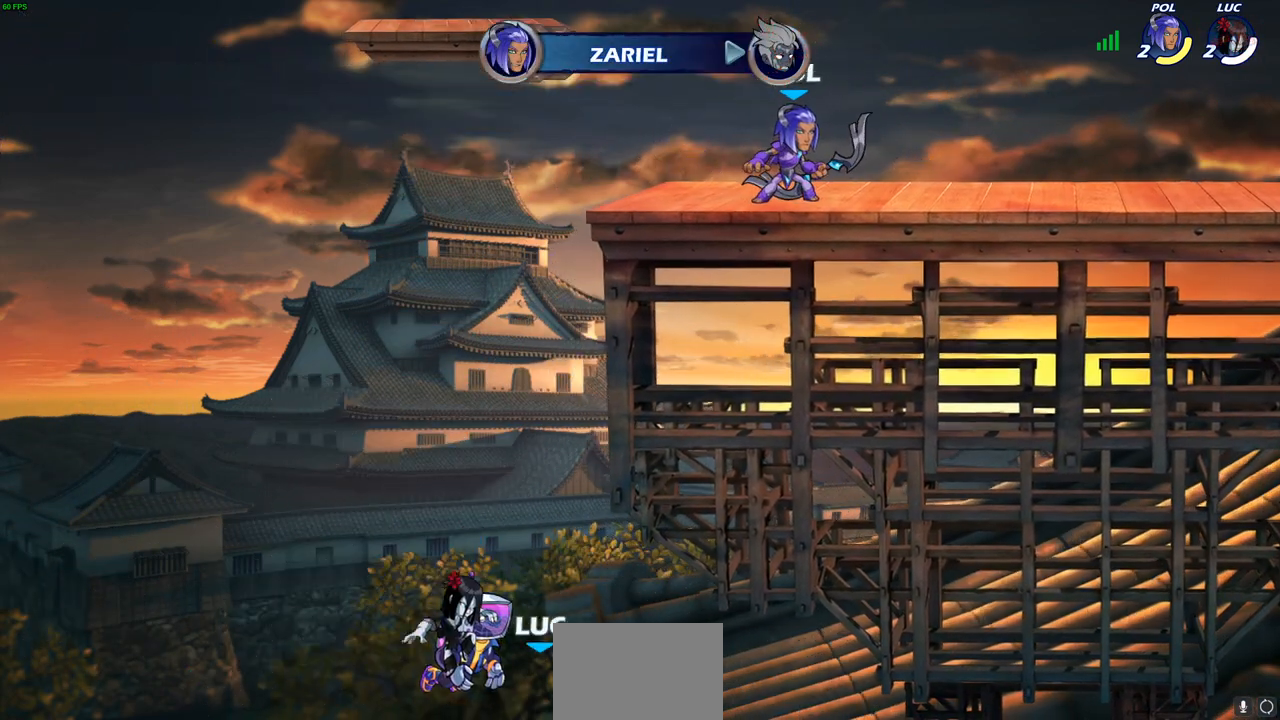
{"buttons": [], "left_stick": "center", "right_stick": "center", "events": []}
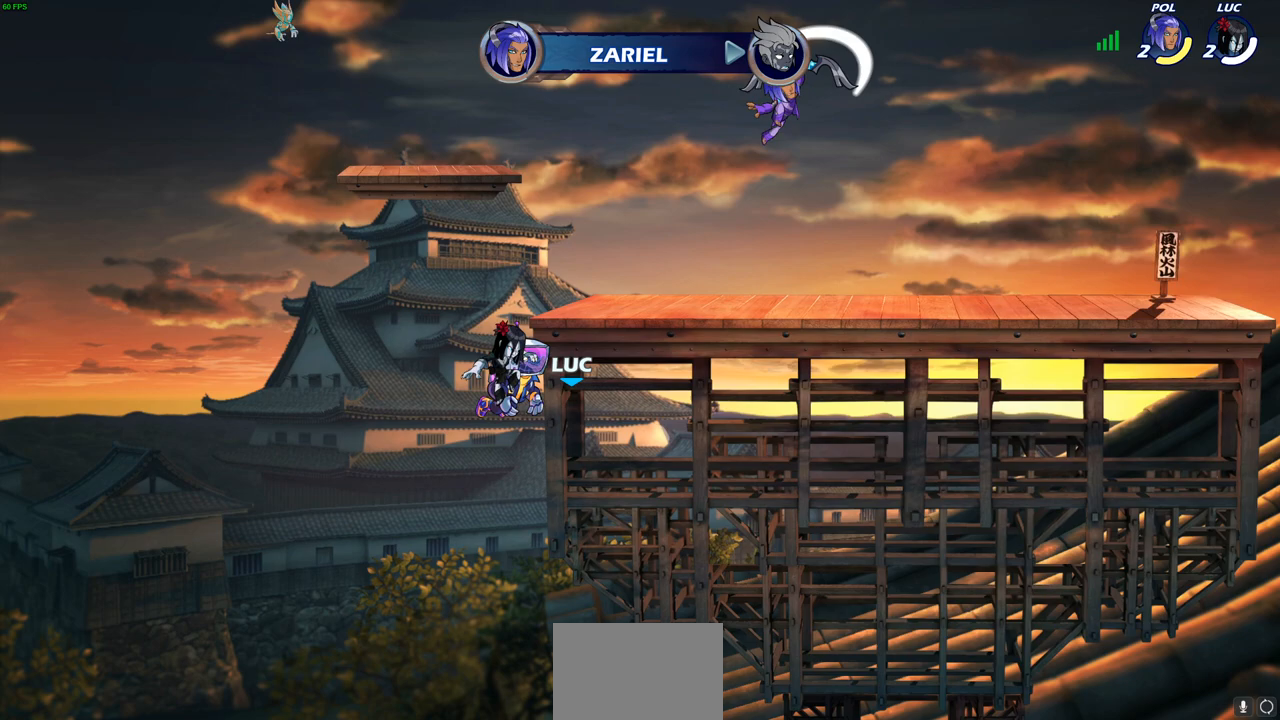
{"buttons": [], "left_stick": "center", "right_stick": "center", "events": []}
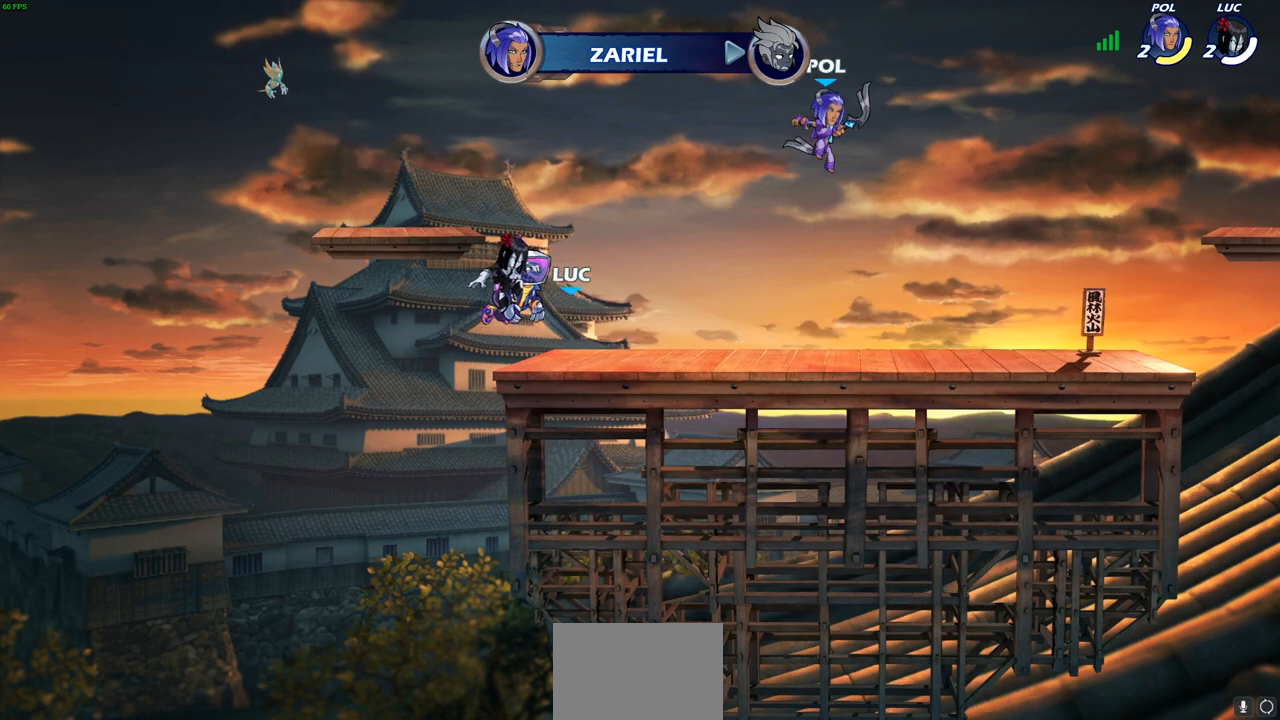
{"buttons": [], "left_stick": "center", "right_stick": "center", "events": []}
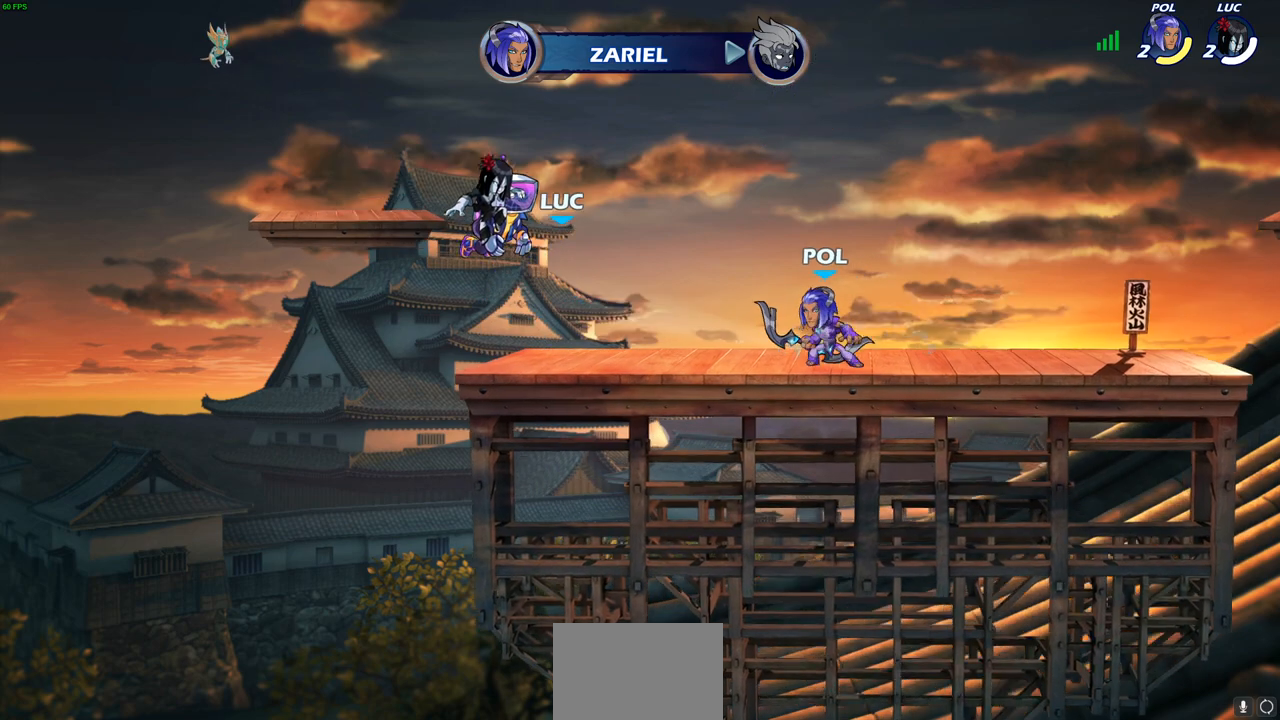
{"buttons": ["SELECT"], "left_stick": "center", "right_stick": "center", "events": [[283, "SELECT", "down"]]}
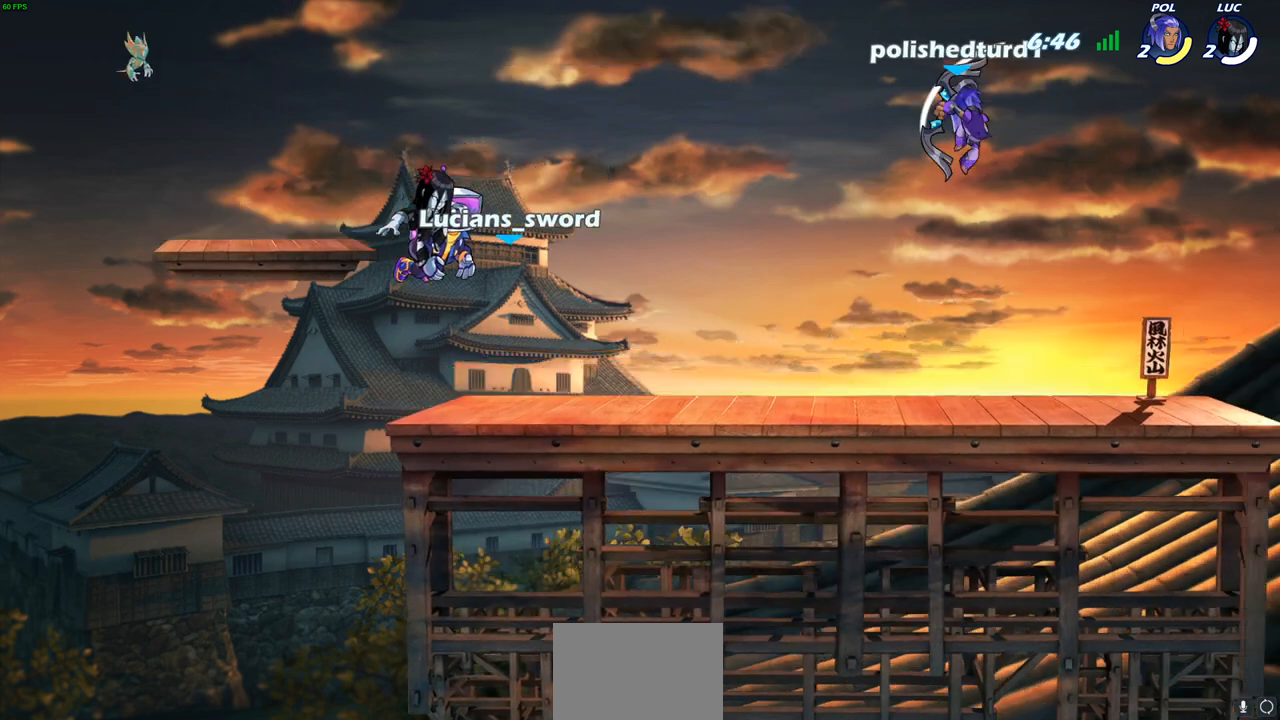
{"buttons": [], "left_stick": "center", "right_stick": "center", "events": [[250, "SELECT", "up"]]}
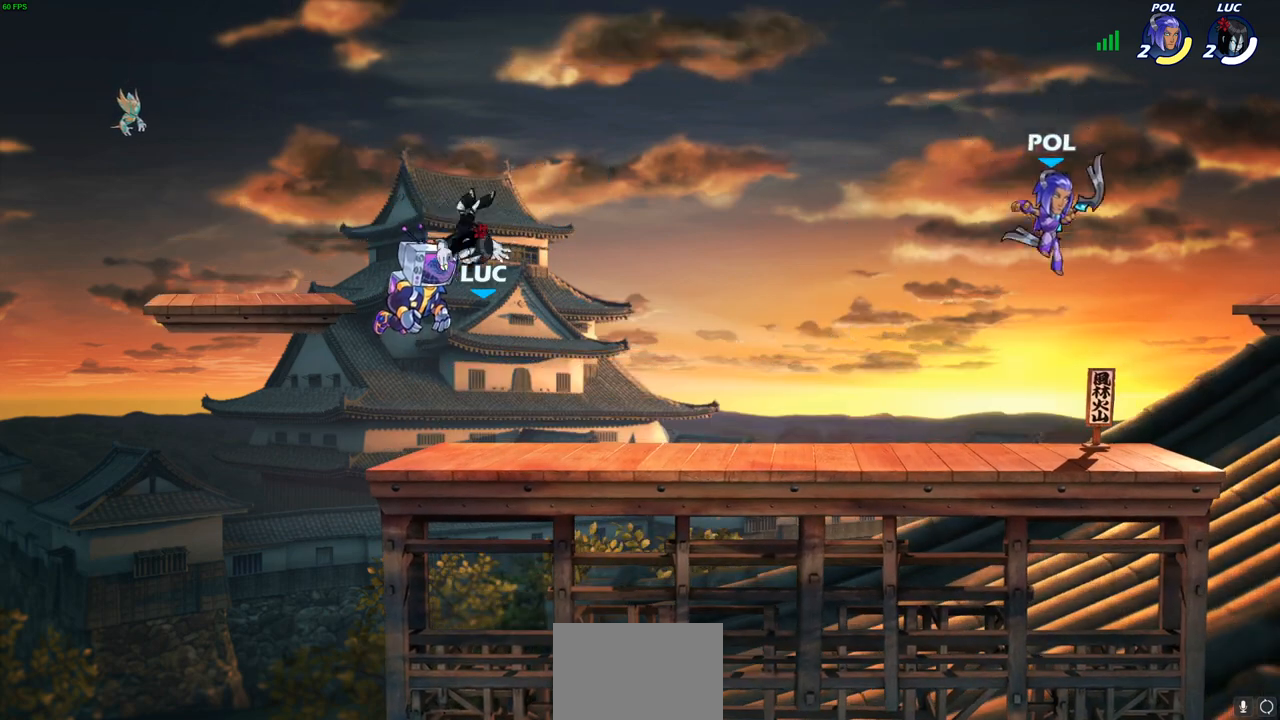
{"buttons": ["R1", "R2"], "left_stick": "up-right", "right_stick": "center", "events": [[317, "left_stick", "right"], [483, "left_stick", "up-right"], [500, "R1", "down"], [500, "R2", "down"]]}
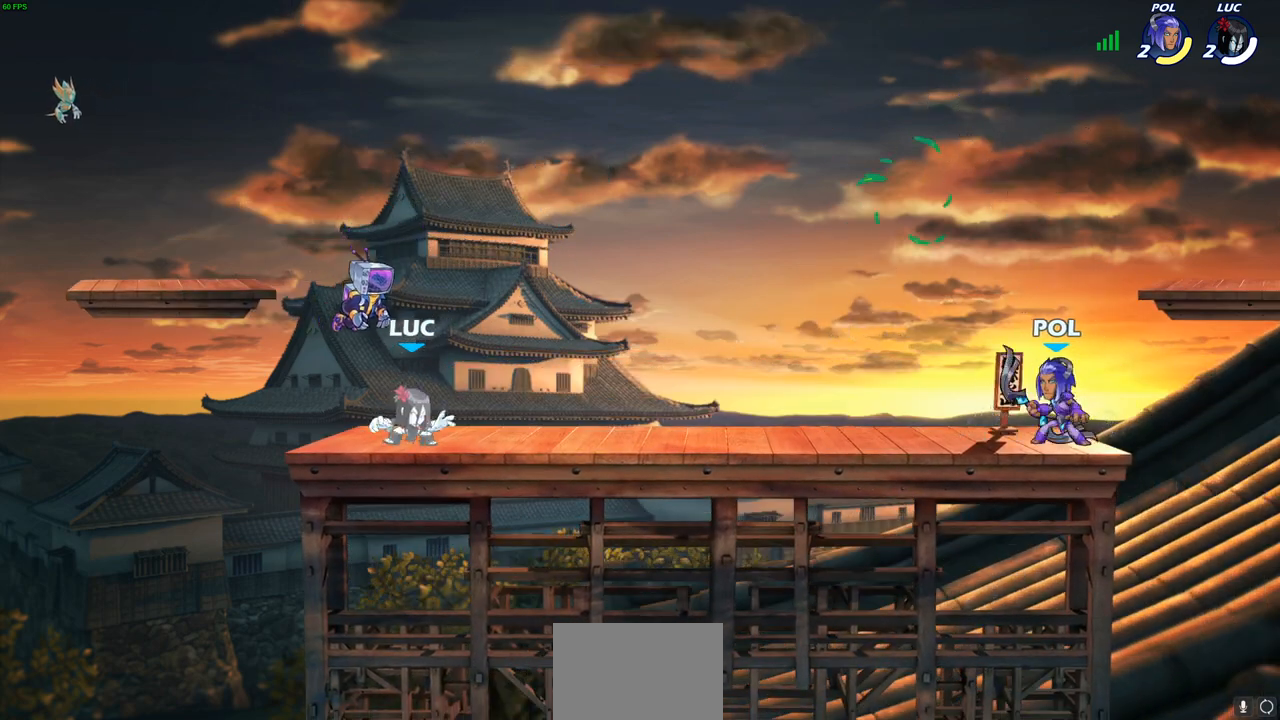
{"buttons": ["CROSS"], "left_stick": "right", "right_stick": "center"}
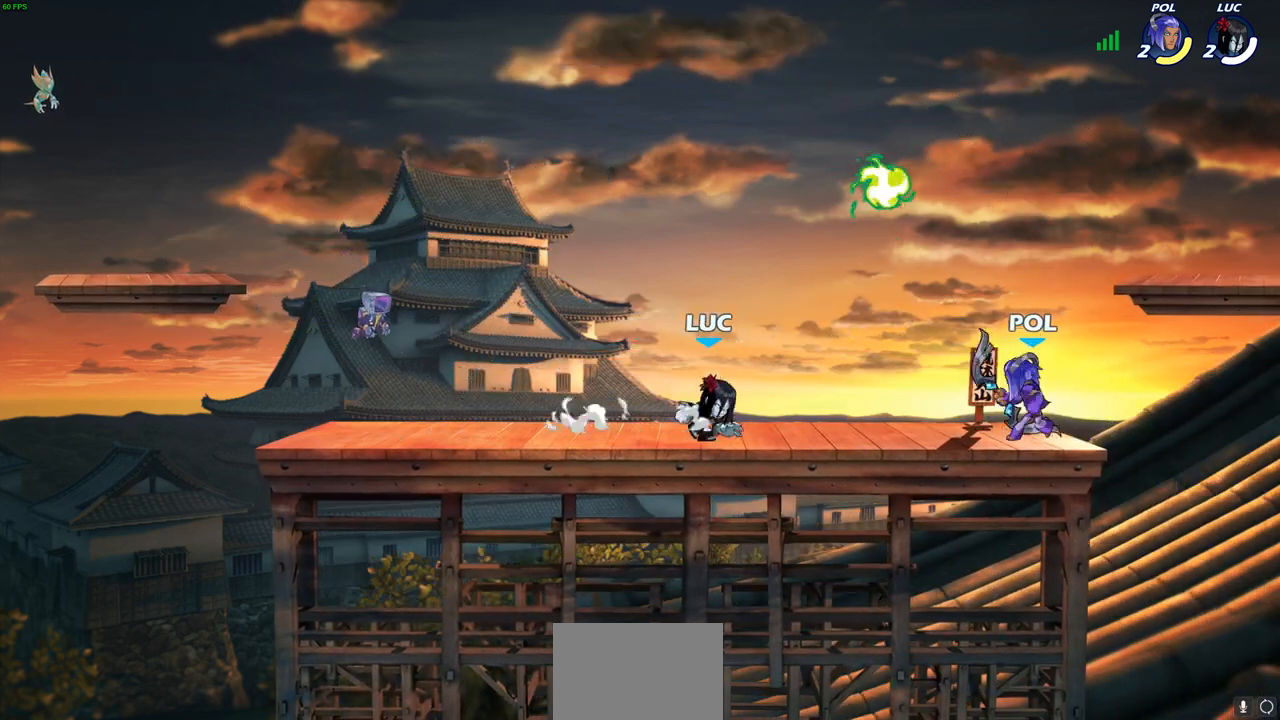
{"buttons": [], "left_stick": "down-left", "right_stick": "center", "events": [[117, "CROSS", "up"], [133, "left_stick", "up"], [183, "left_stick", "up-left"], [200, "CROSS", "down"], [300, "R1", "down"], [383, "CROSS", "up"], [417, "R1", "up"], [500, "left_stick", "down-left"]]}
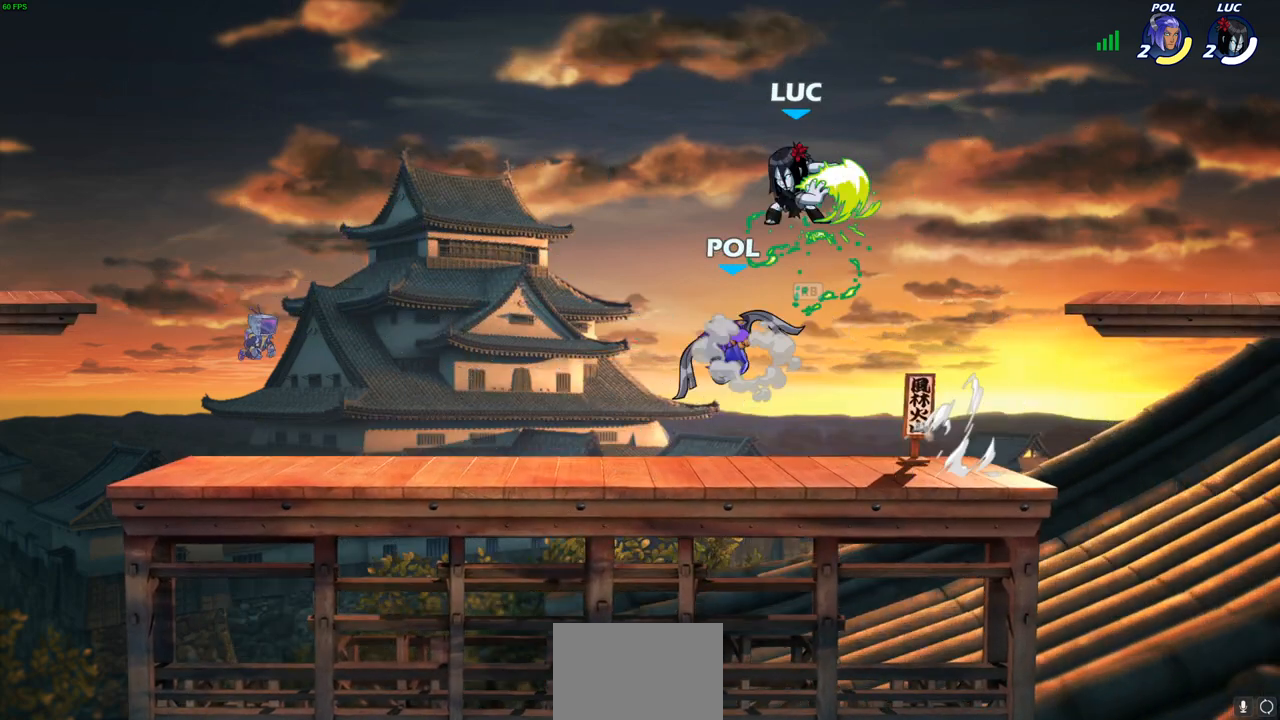
{"buttons": [], "left_stick": "left", "right_stick": "center", "events": [[250, "left_stick", "left"], [300, "SQUARE", "down"], [400, "SQUARE", "up"]]}